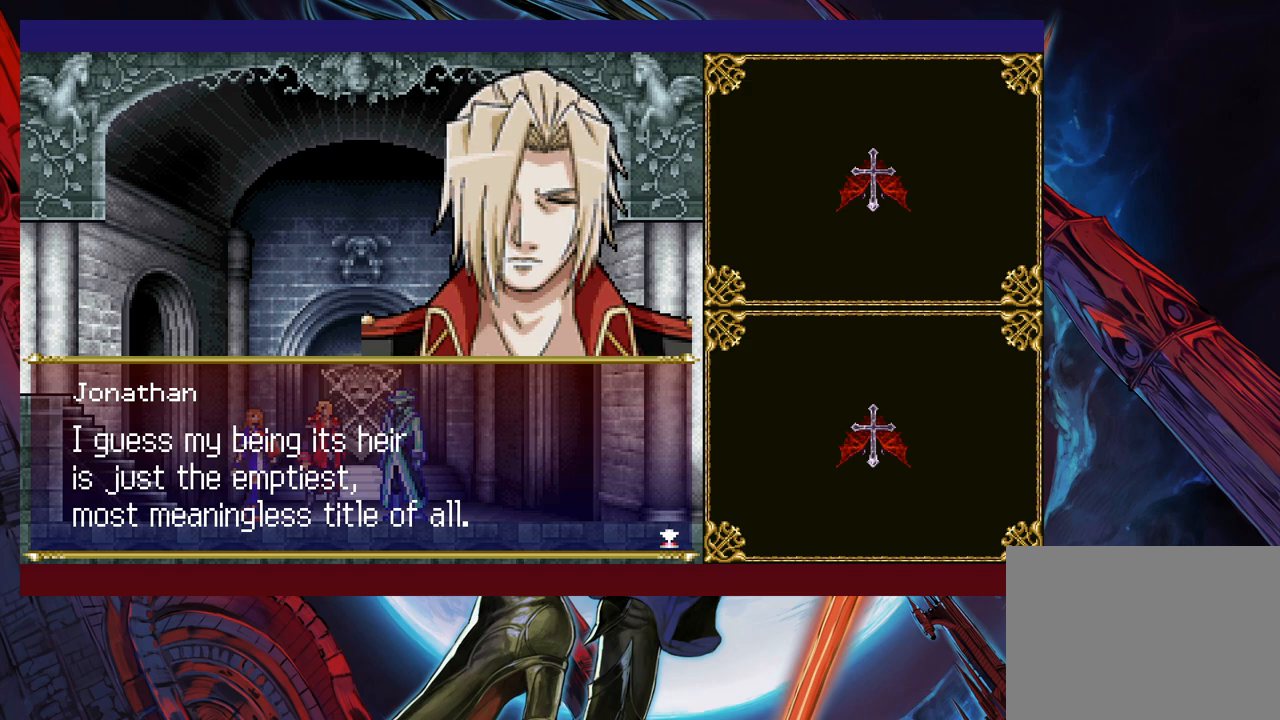
Gameplay with a controller (Xbox layout); each line is a JSON object with the inputs held at the frame after it. "events" lists button and stick changes between this image and that frame as [ms after this image, input, new state], when the widget could be followed in between. Not read: L2 R2 right_stick.
{"buttons": [], "left_stick": "center", "events": []}
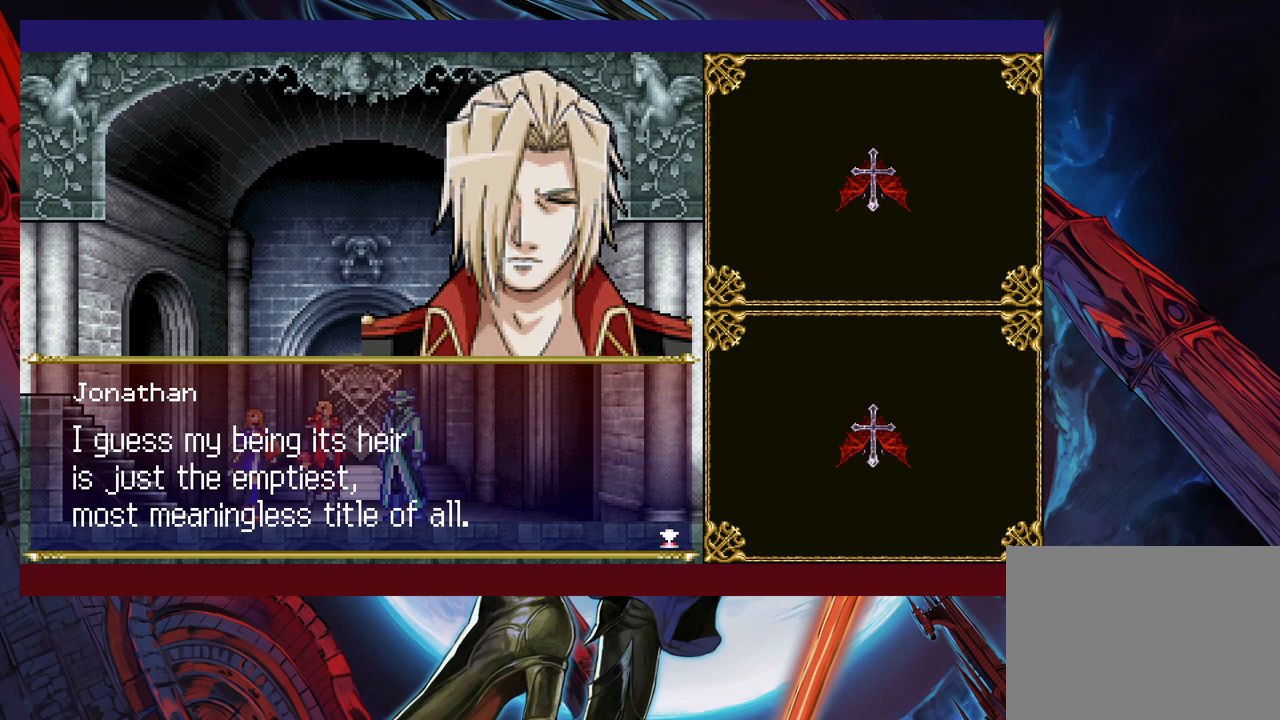
{"buttons": [], "left_stick": "center", "events": []}
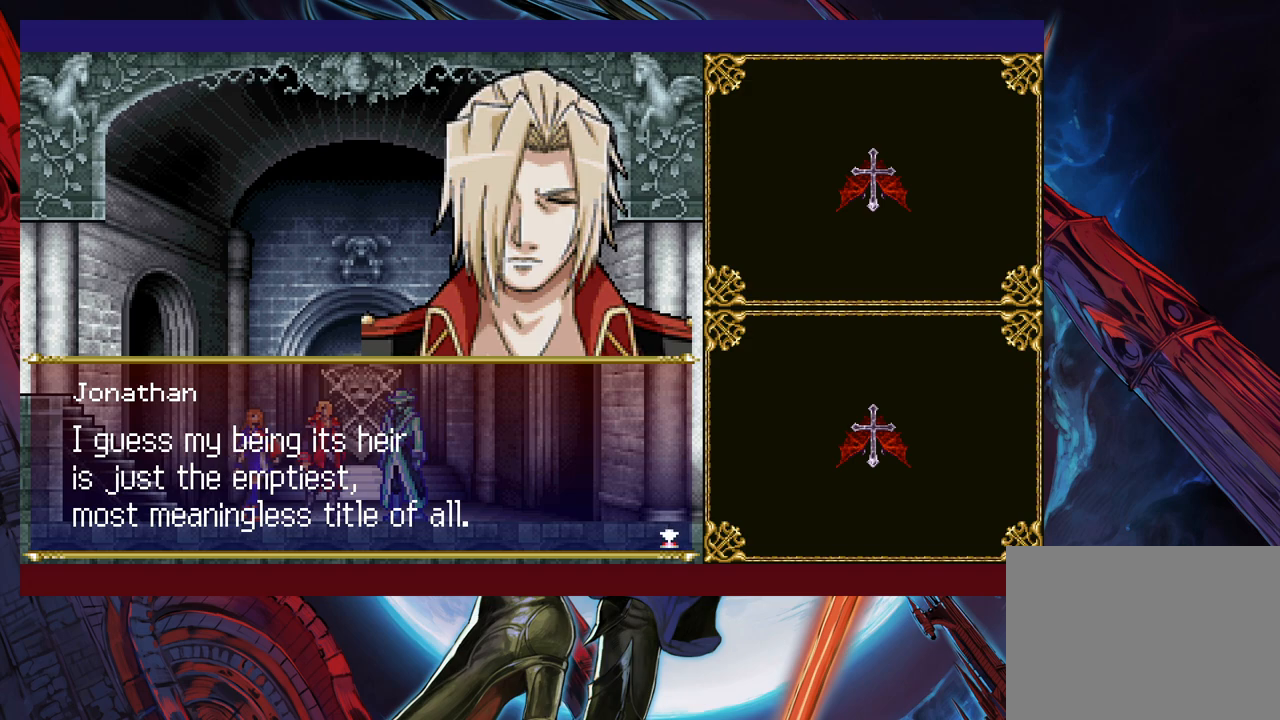
{"buttons": [], "left_stick": "center", "events": [[133, "A", "down"], [267, "A", "up"]]}
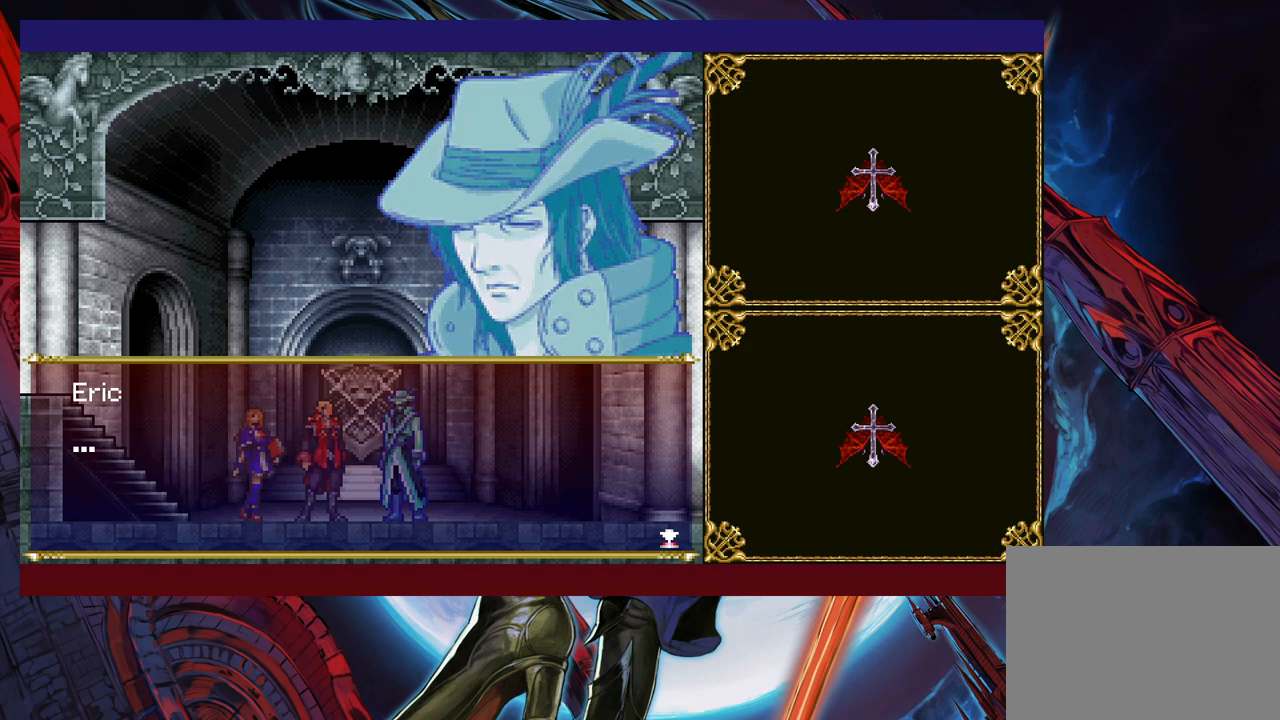
{"buttons": [], "left_stick": "center", "events": [[217, "A", "down"], [333, "A", "up"]]}
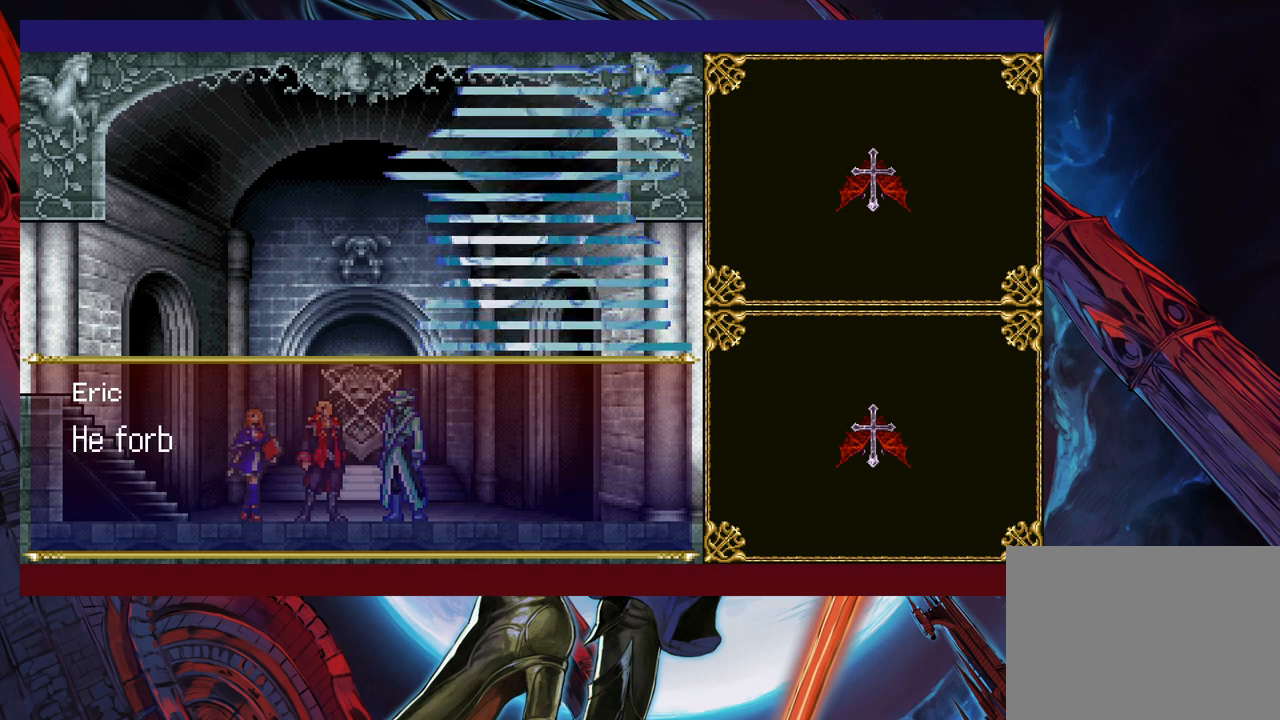
{"buttons": [], "left_stick": "center", "events": []}
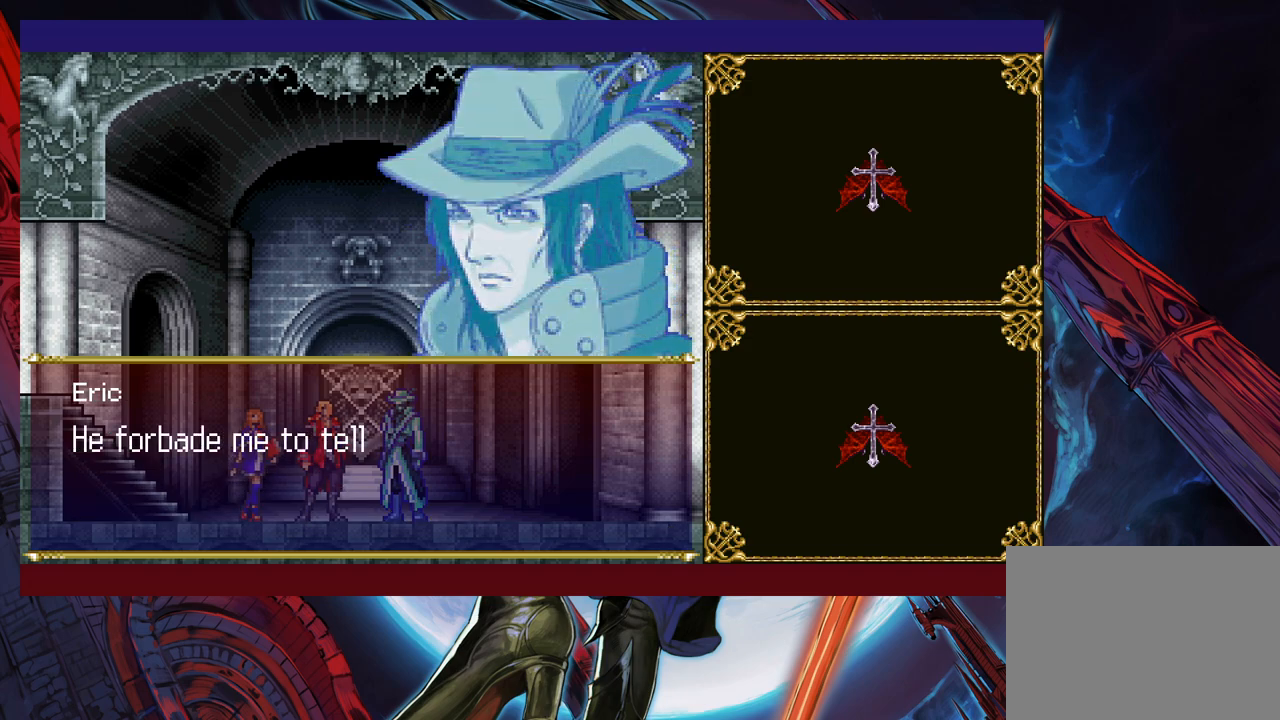
{"buttons": [], "left_stick": "center", "events": []}
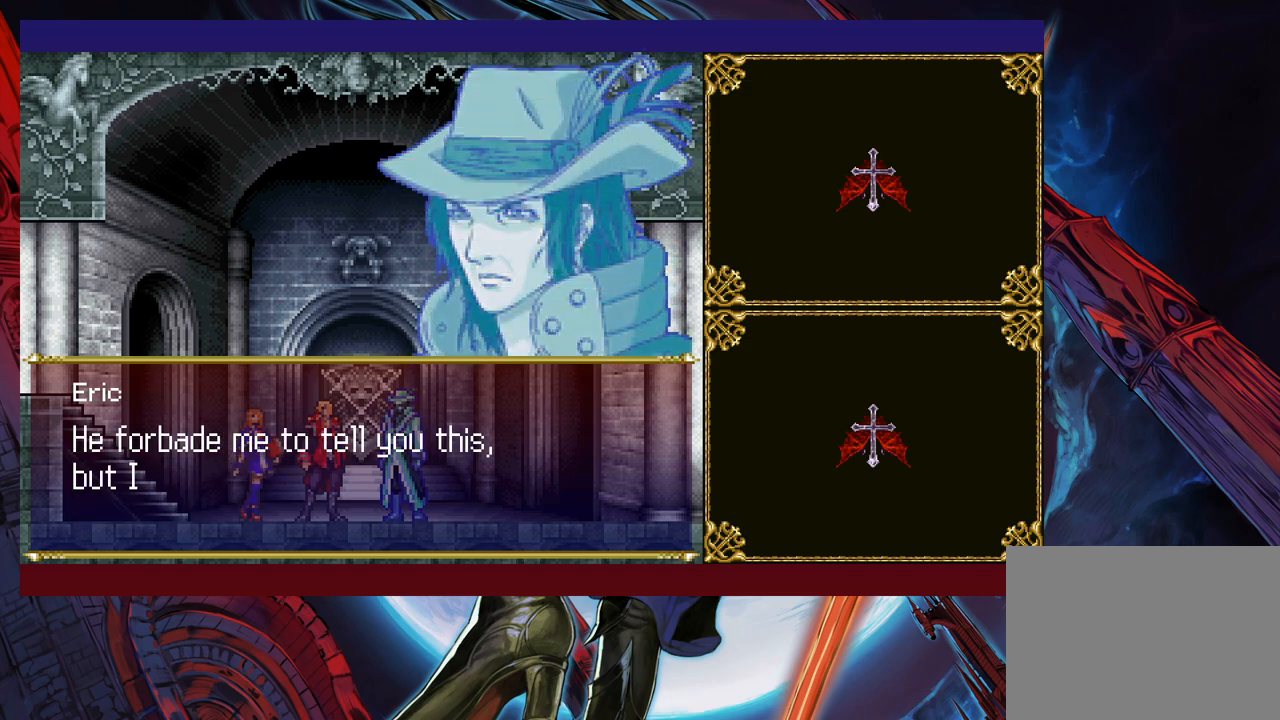
{"buttons": [], "left_stick": "center", "events": []}
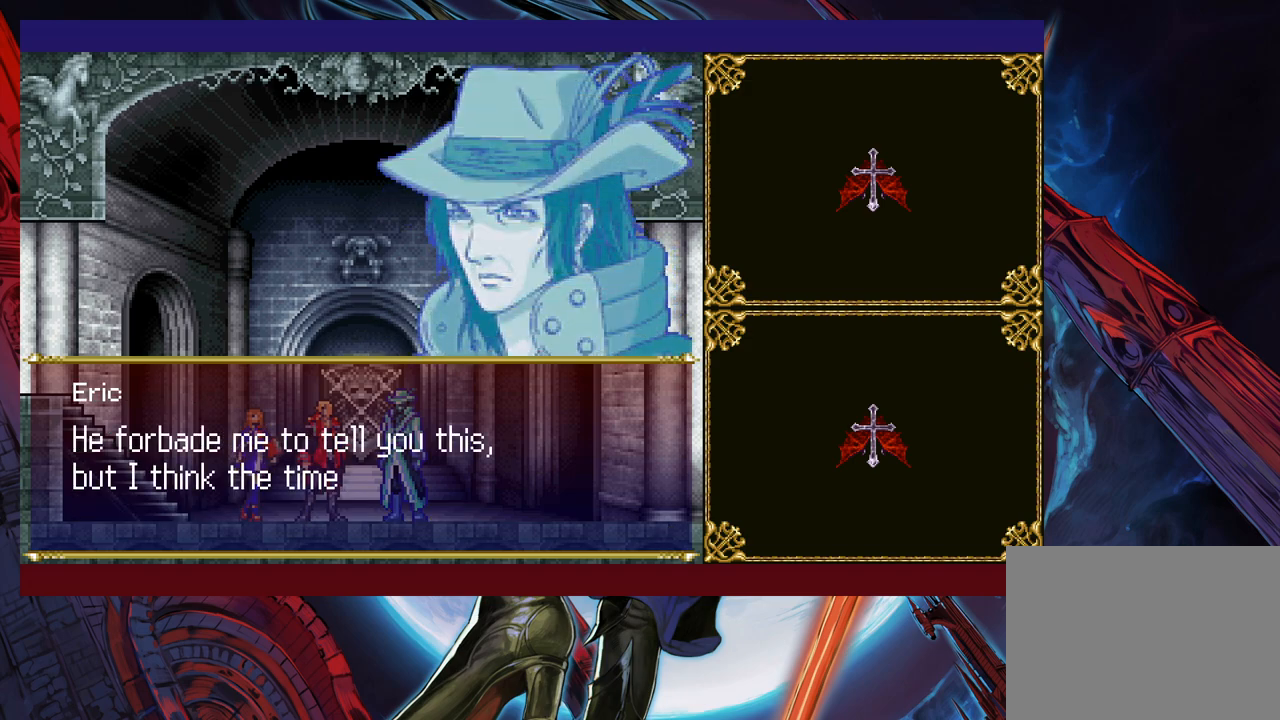
{"buttons": [], "left_stick": "center", "events": [[33, "A", "down"], [167, "A", "up"]]}
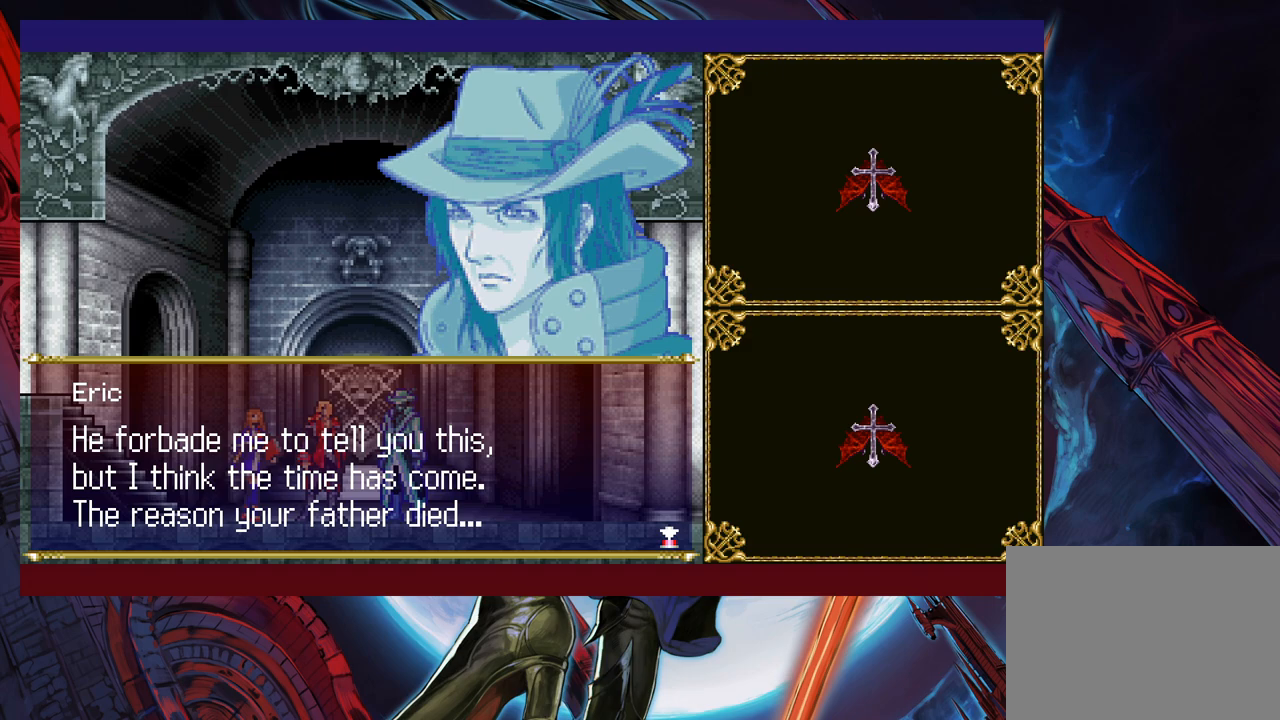
{"buttons": [], "left_stick": "center", "events": []}
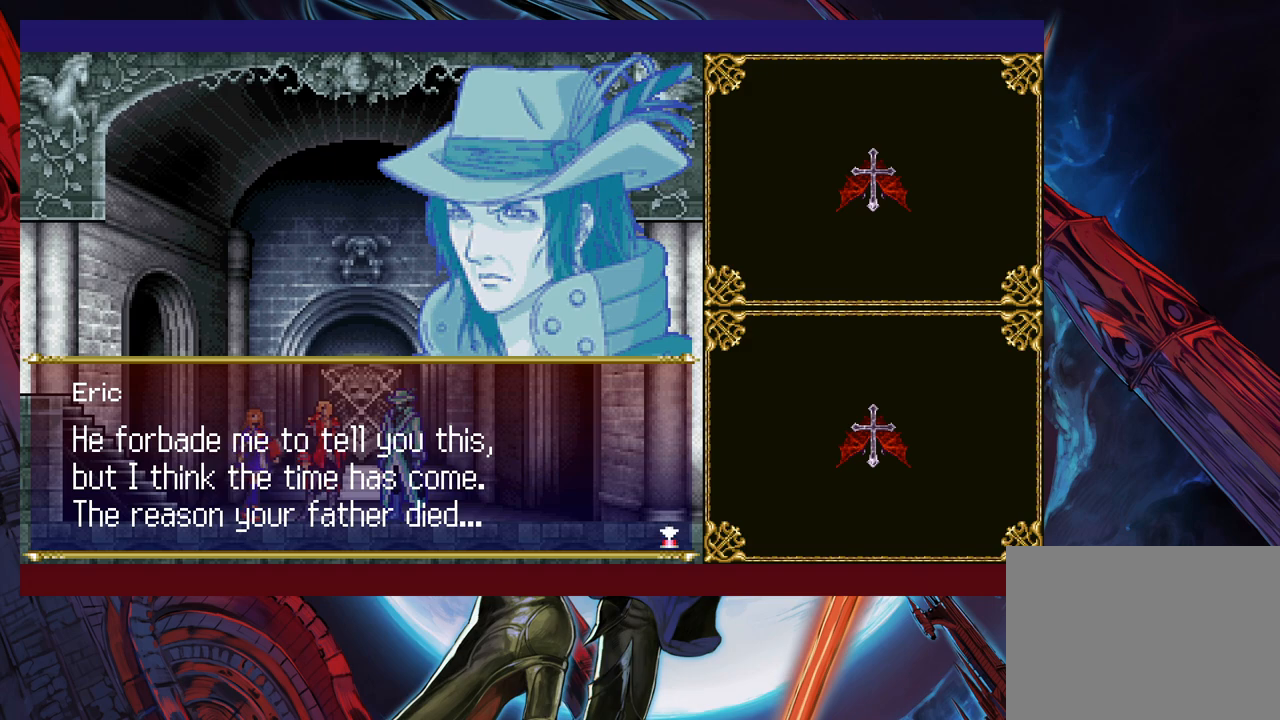
{"buttons": [], "left_stick": "center", "events": []}
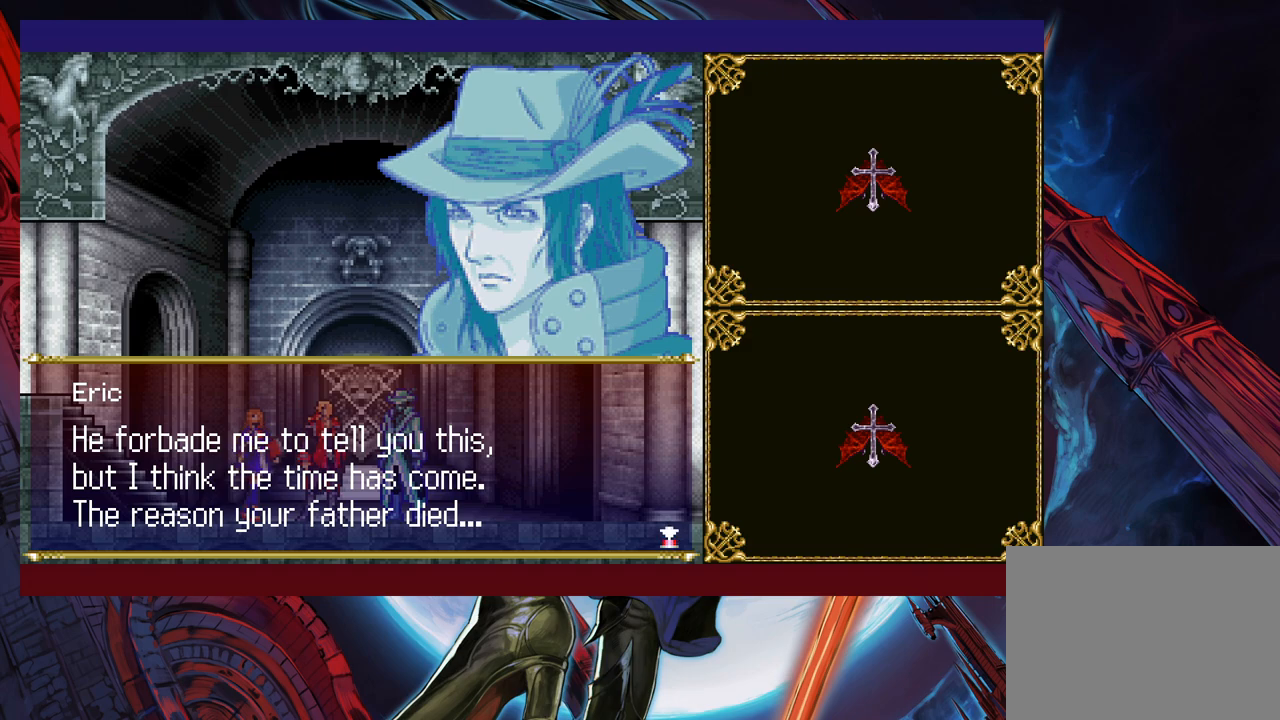
{"buttons": [], "left_stick": "center", "events": []}
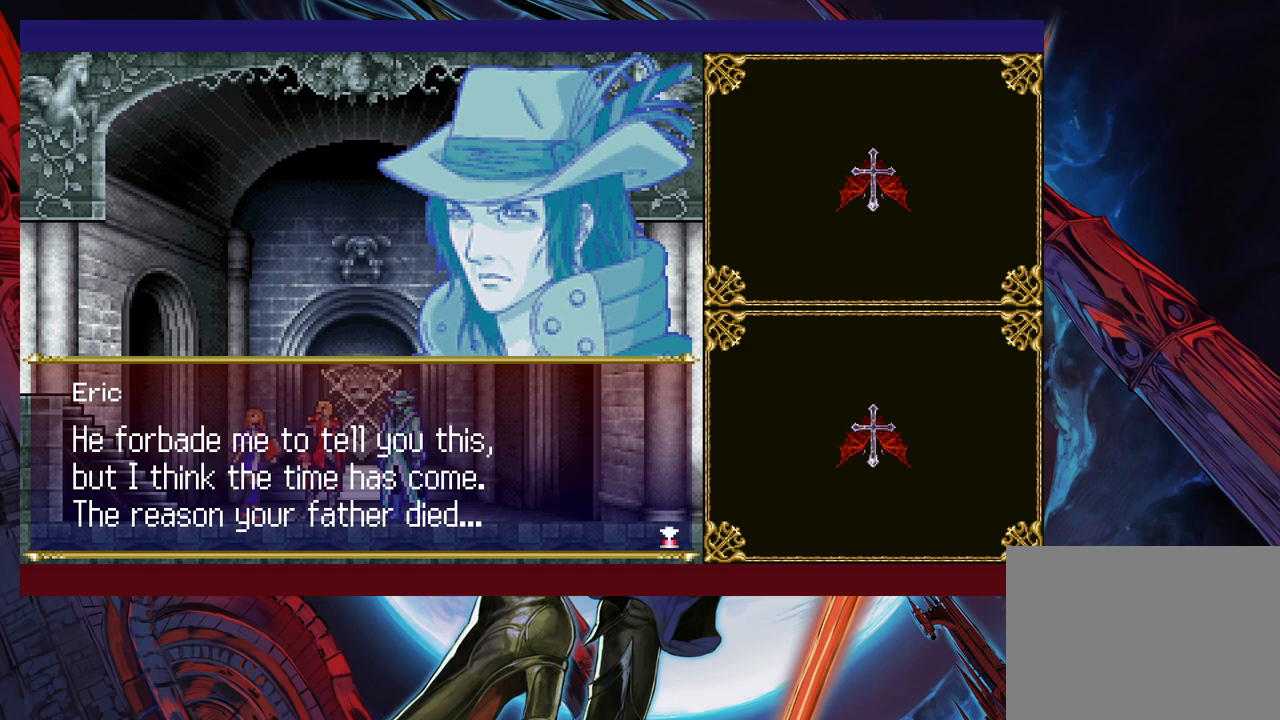
{"buttons": [], "left_stick": "center", "events": []}
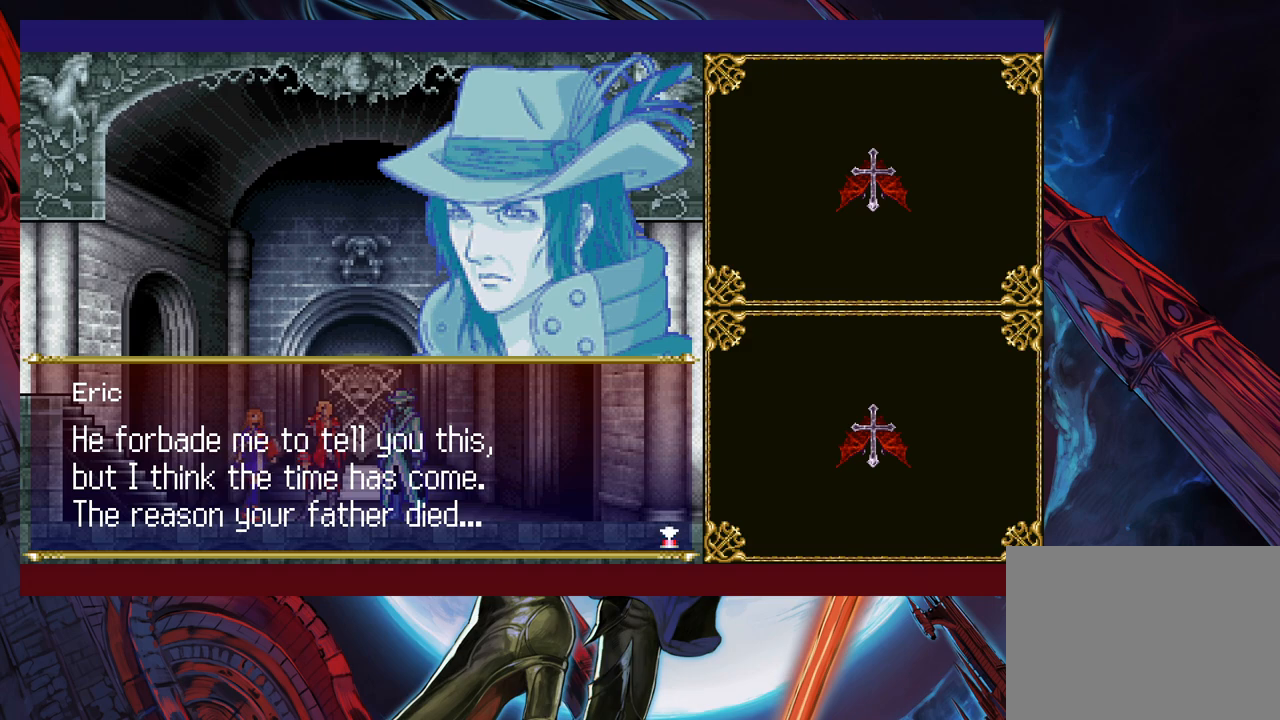
{"buttons": [], "left_stick": "center", "events": [[217, "A", "down"], [333, "A", "up"]]}
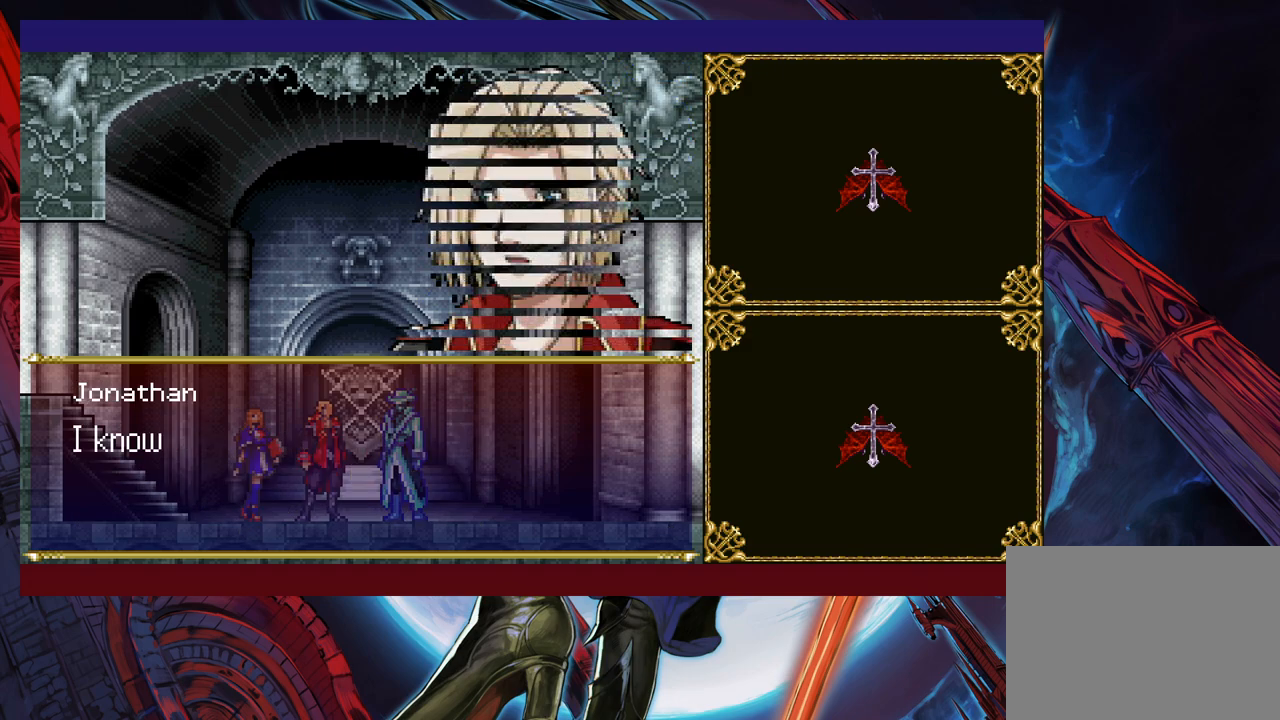
{"buttons": [], "left_stick": "center", "events": []}
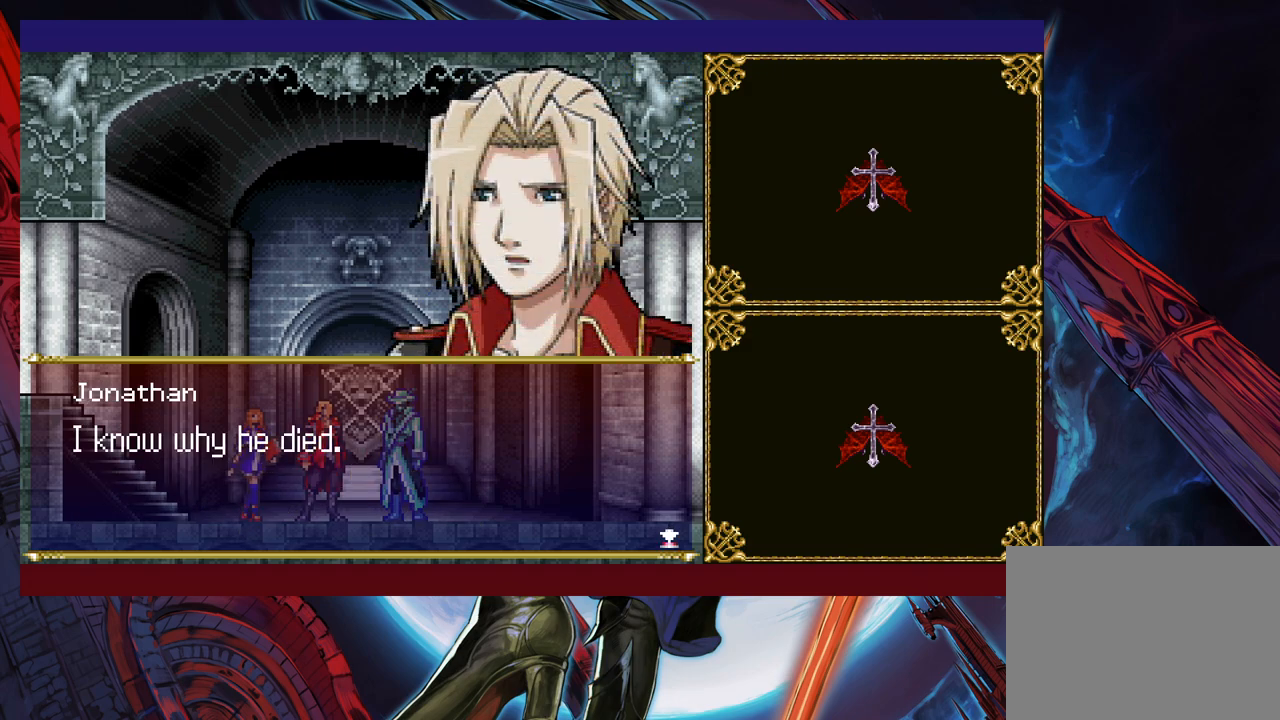
{"buttons": [], "left_stick": "center", "events": [[267, "A", "down"], [417, "A", "up"]]}
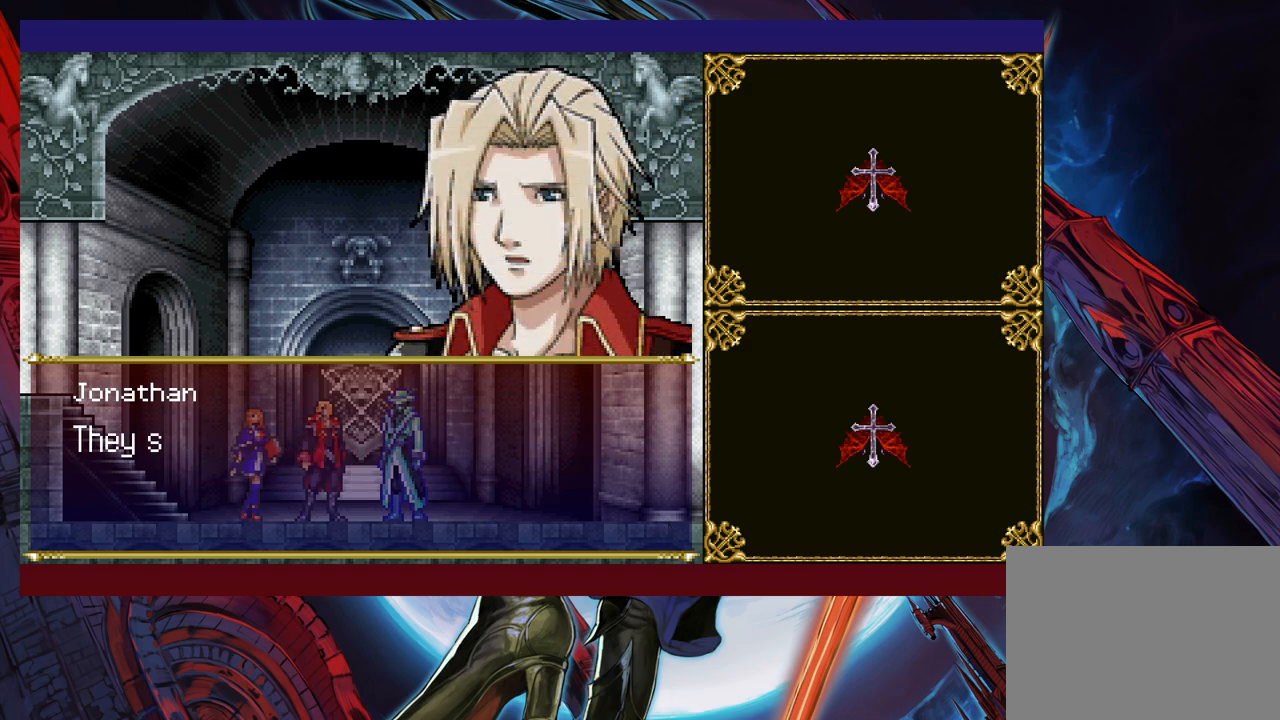
{"buttons": [], "left_stick": "center", "events": []}
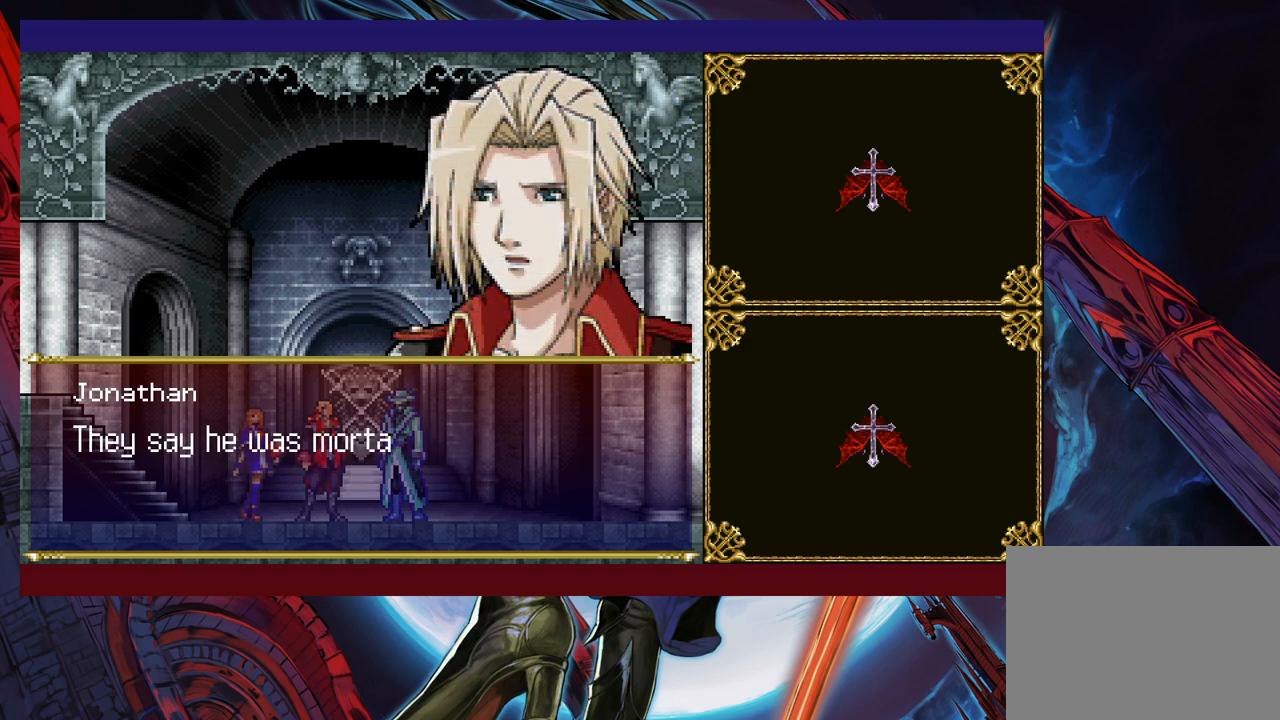
{"buttons": [], "left_stick": "center", "events": []}
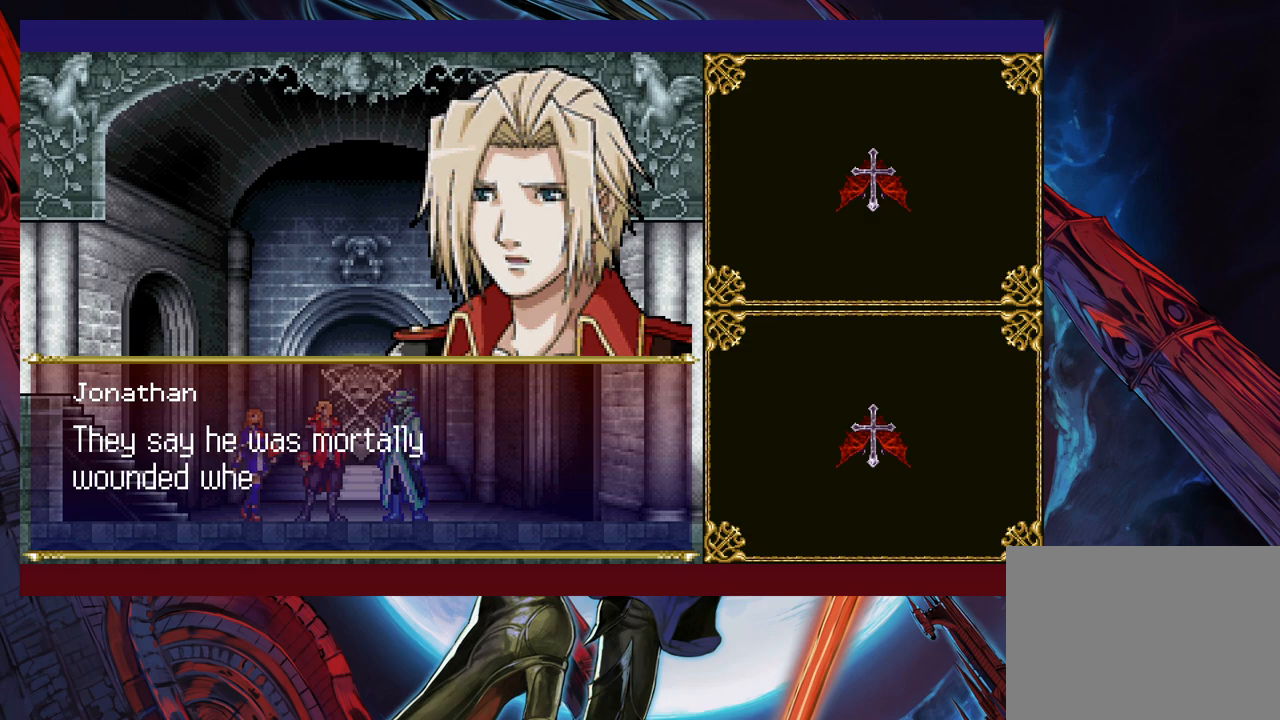
{"buttons": [], "left_stick": "center", "events": []}
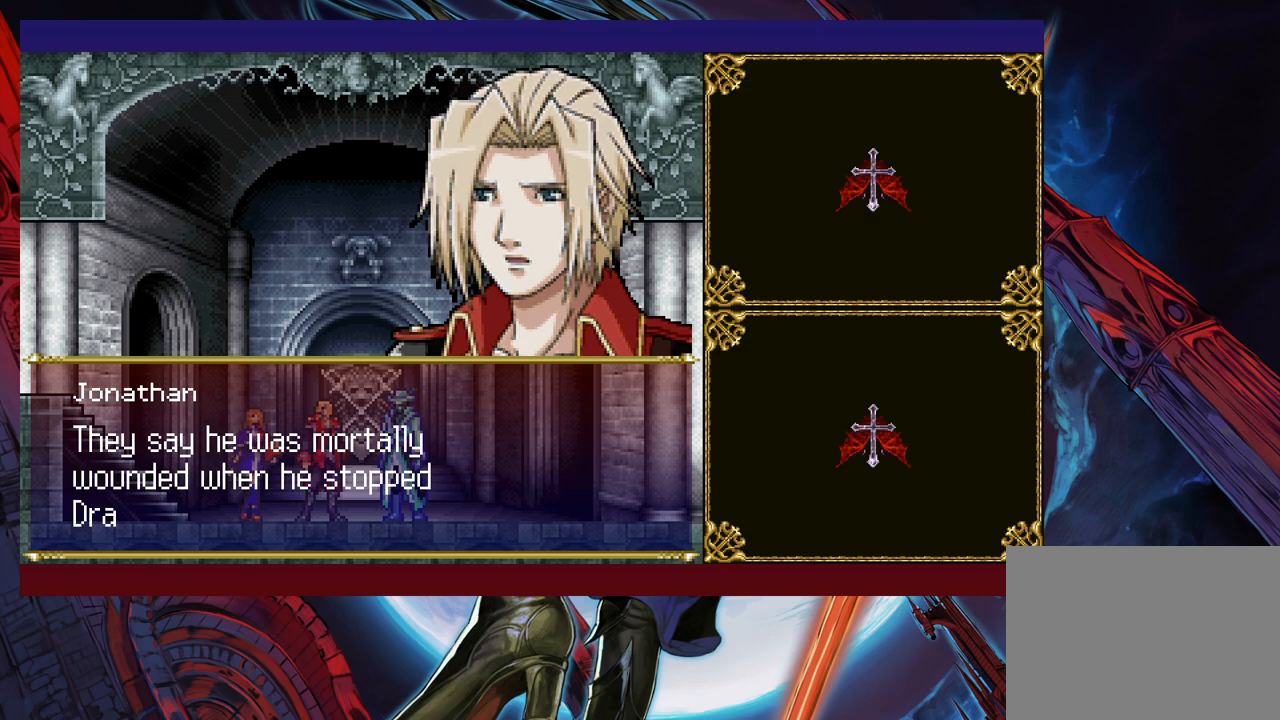
{"buttons": [], "left_stick": "center", "events": []}
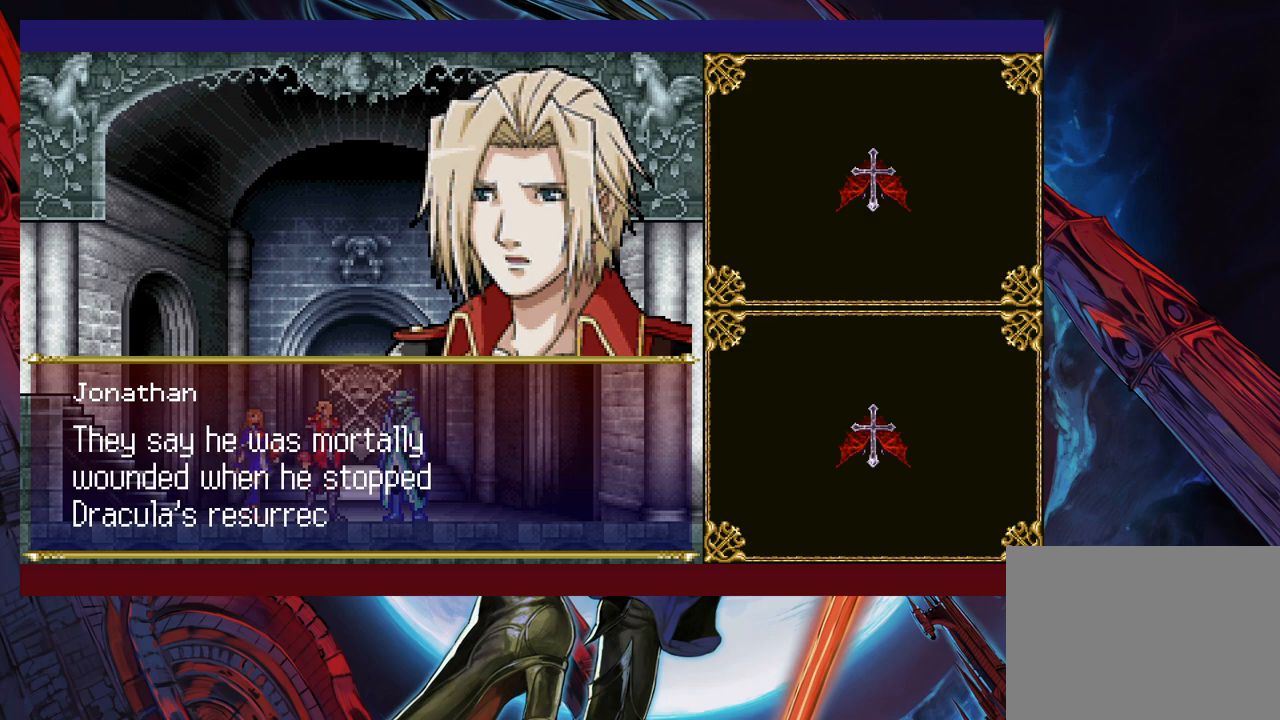
{"buttons": [], "left_stick": "center", "events": []}
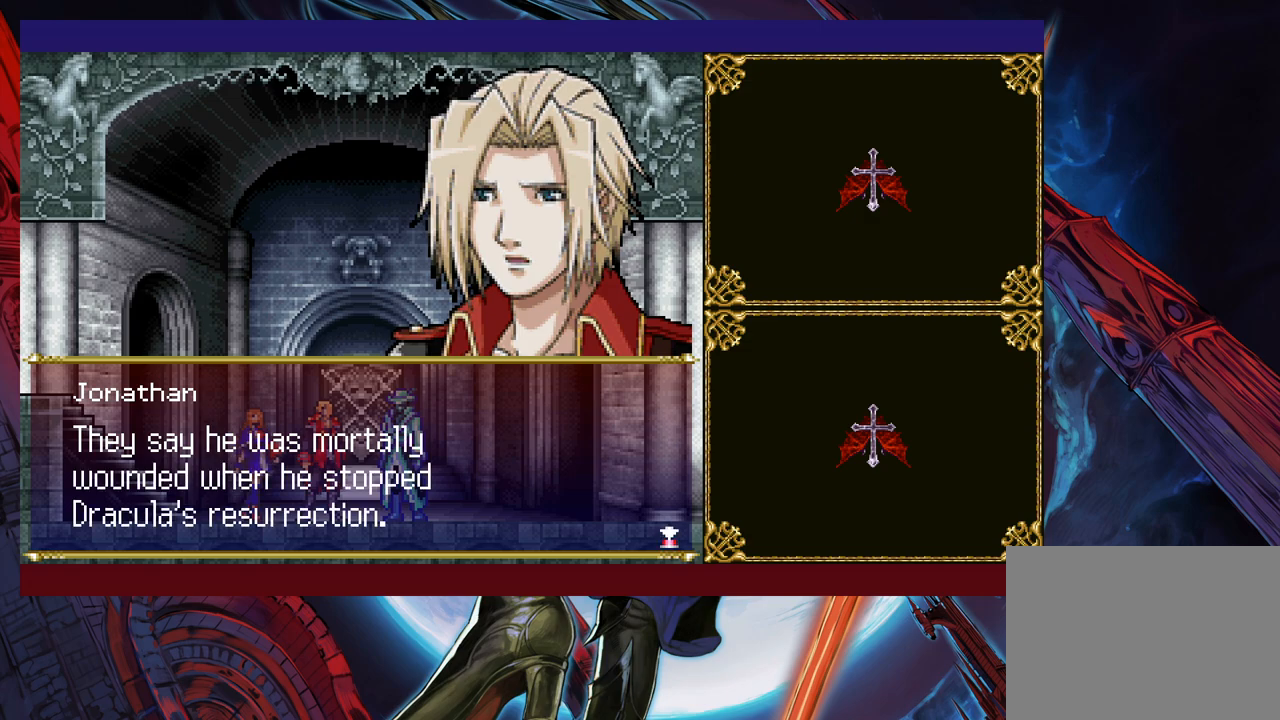
{"buttons": [], "left_stick": "center", "events": [[117, "A", "down"], [217, "A", "up"]]}
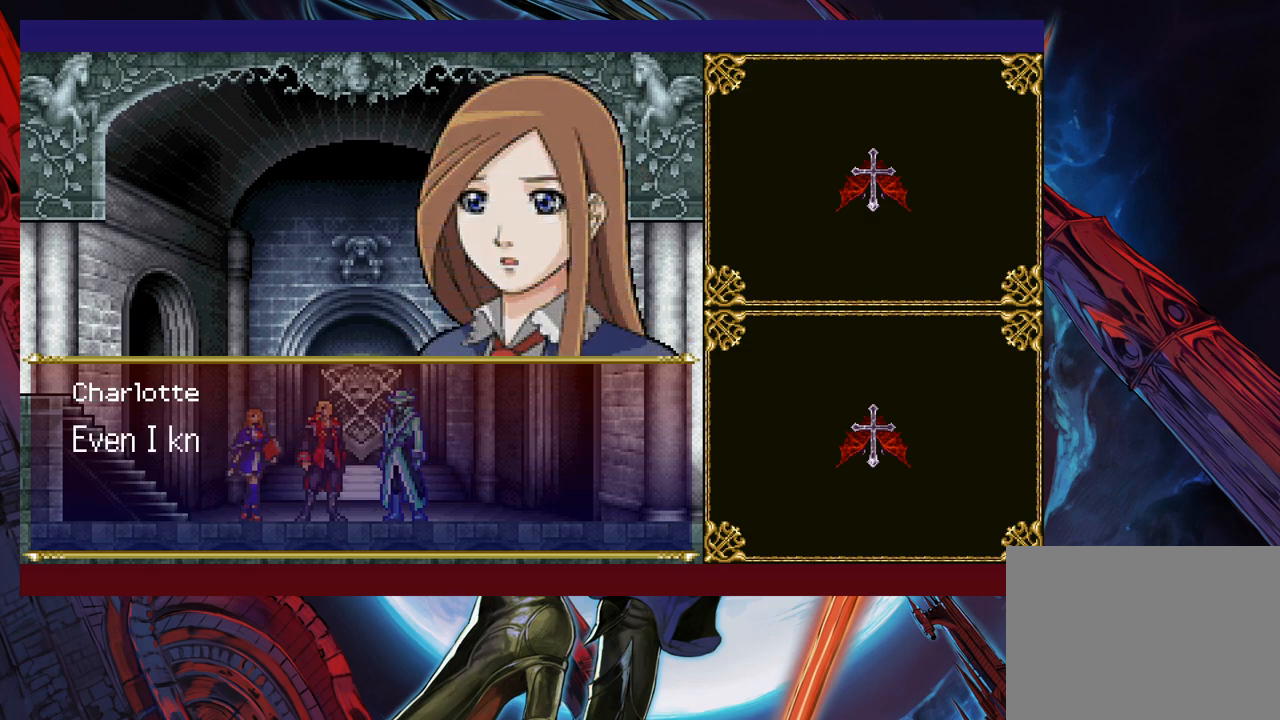
{"buttons": [], "left_stick": "center", "events": []}
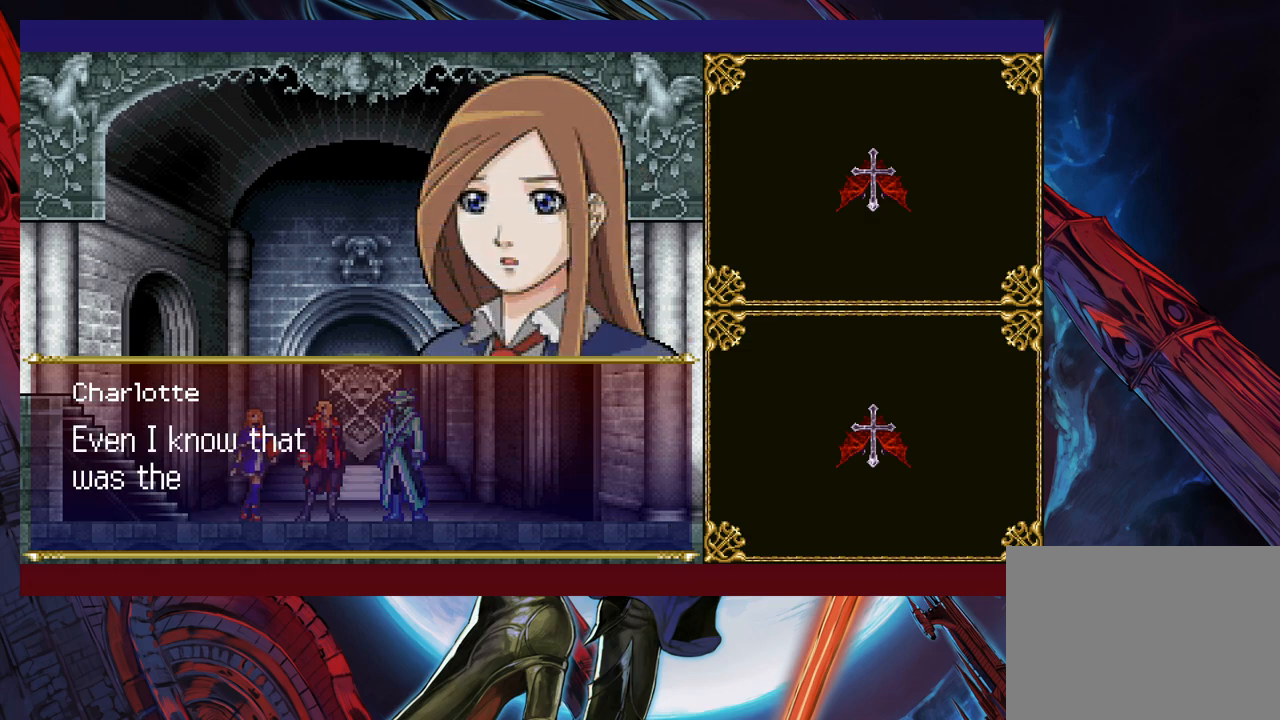
{"buttons": [], "left_stick": "center", "events": []}
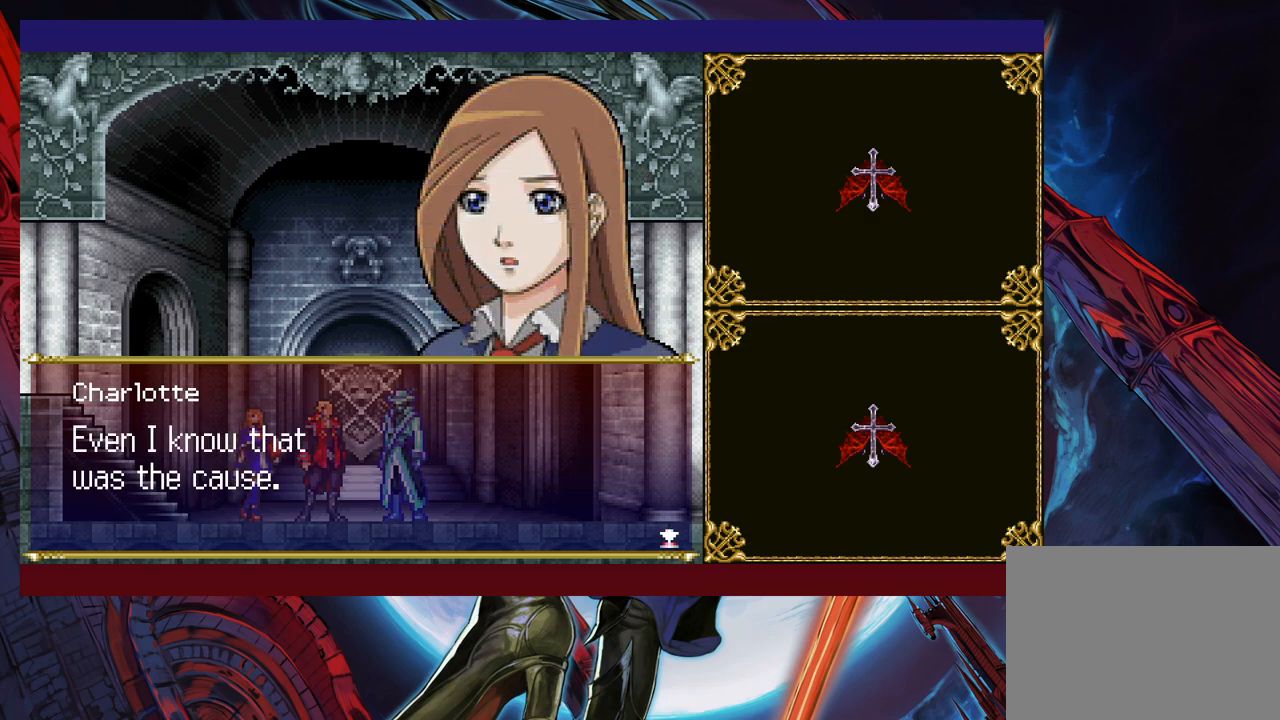
{"buttons": [], "left_stick": "center", "events": [[233, "A", "down"], [367, "A", "up"]]}
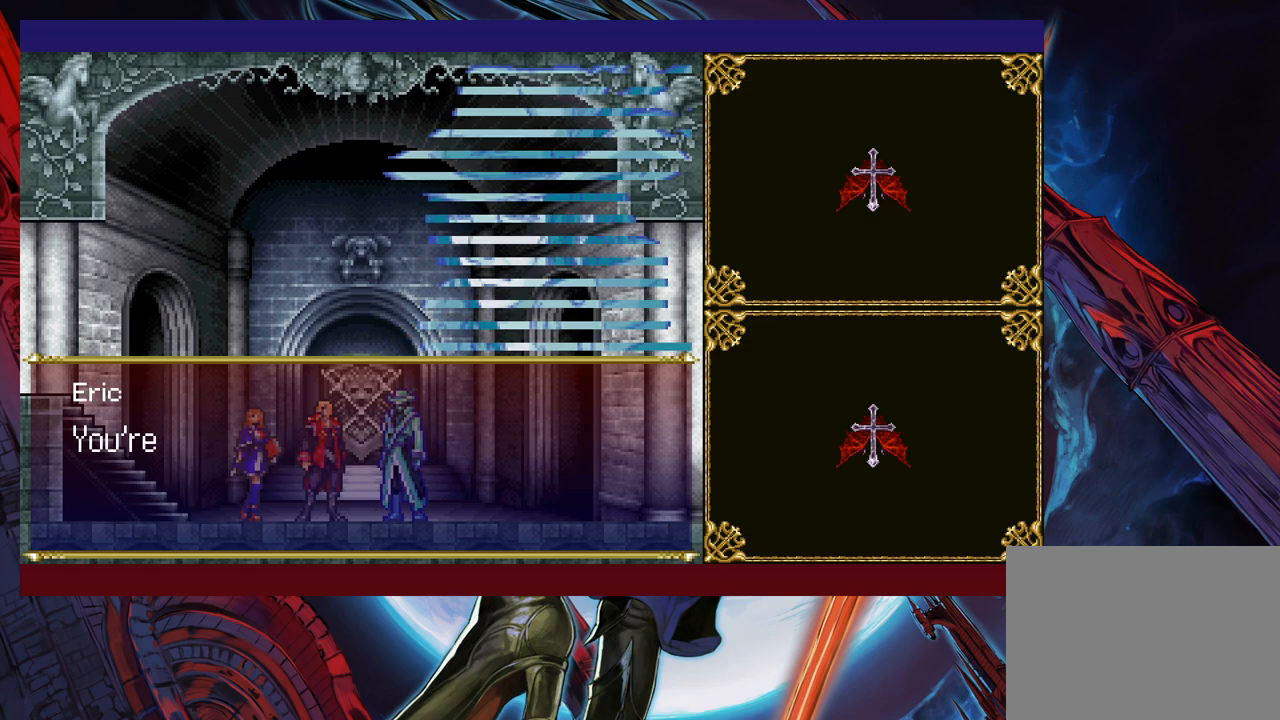
{"buttons": [], "left_stick": "center", "events": []}
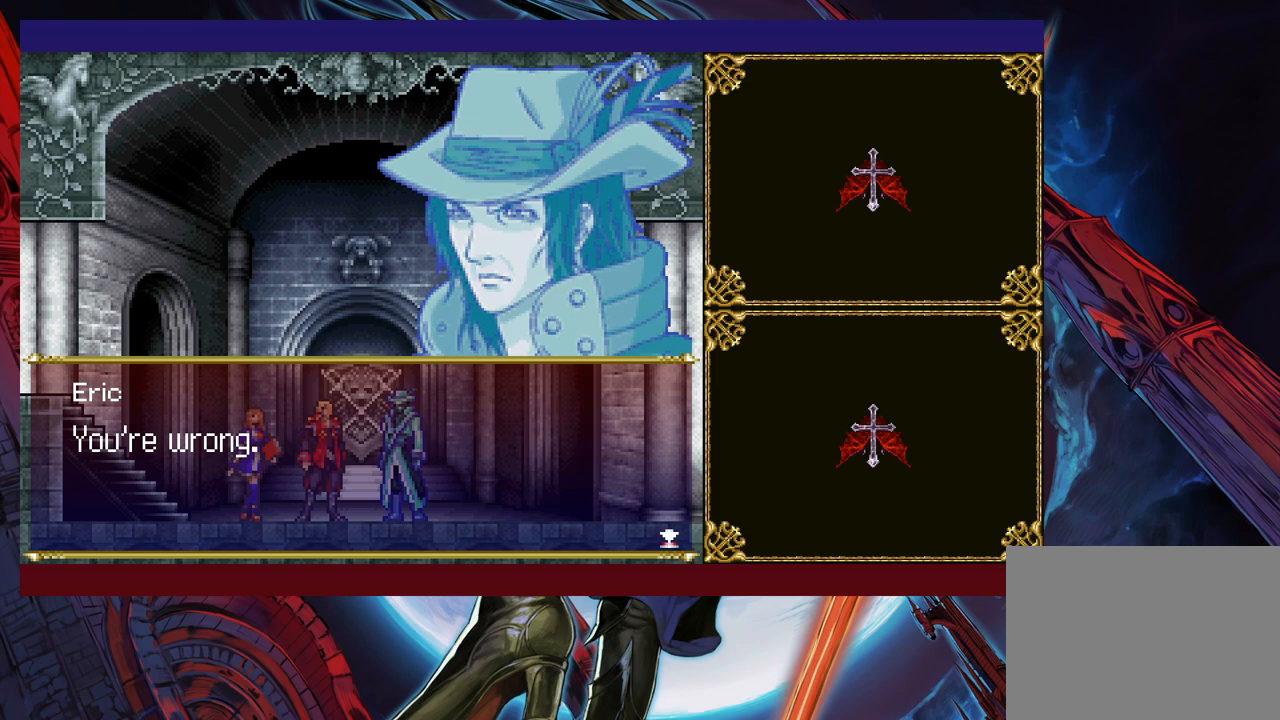
{"buttons": [], "left_stick": "center", "events": [[267, "A", "down"], [367, "A", "up"]]}
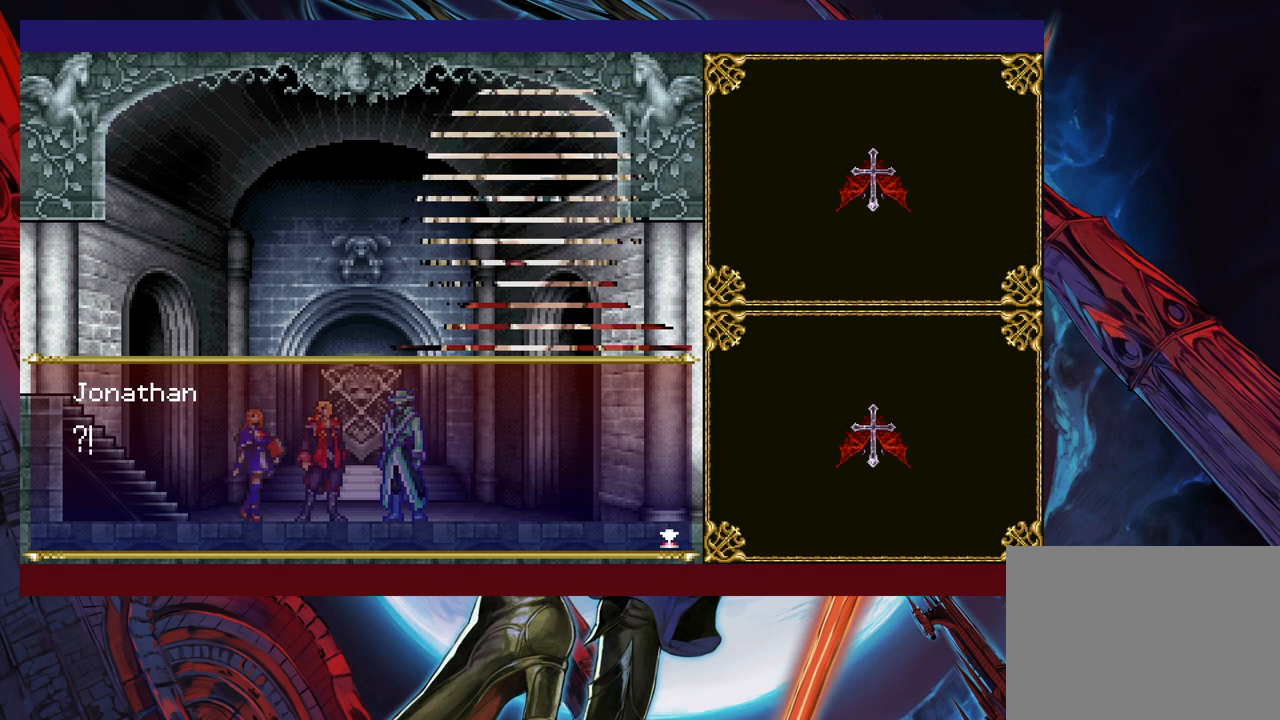
{"buttons": ["A"], "left_stick": "center", "events": [[417, "A", "down"]]}
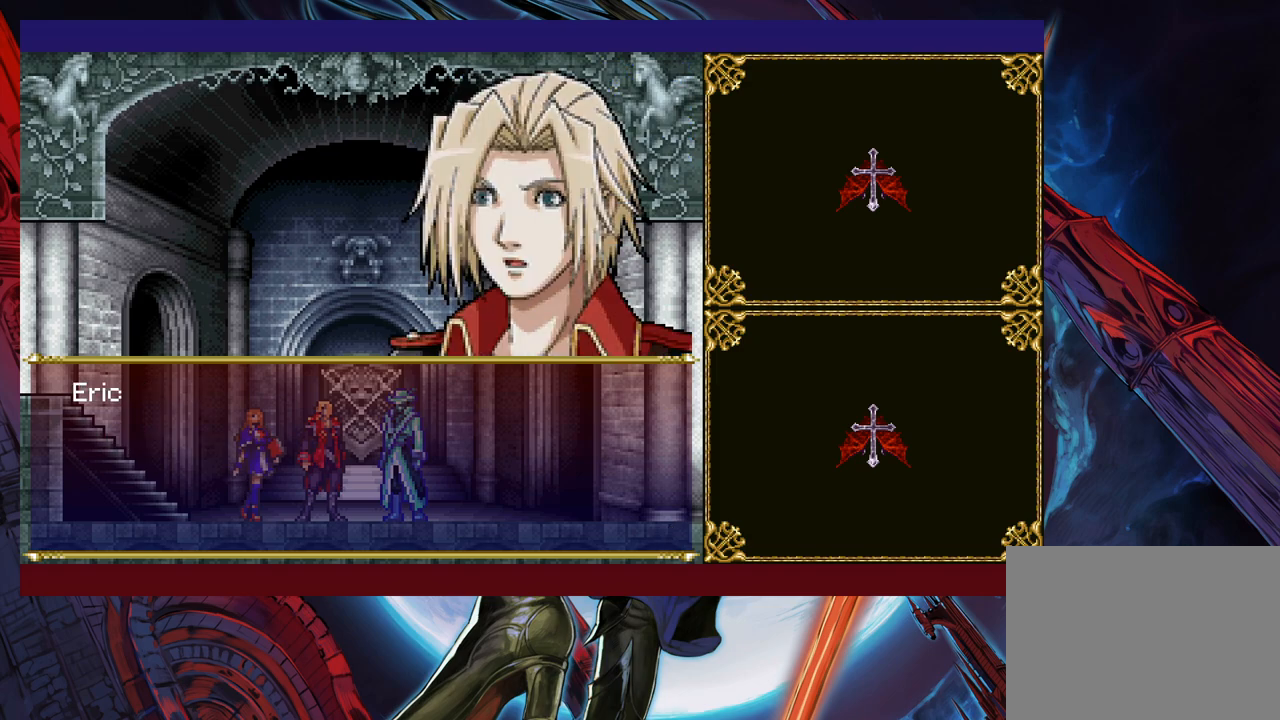
{"buttons": [], "left_stick": "center", "events": [[67, "A", "up"]]}
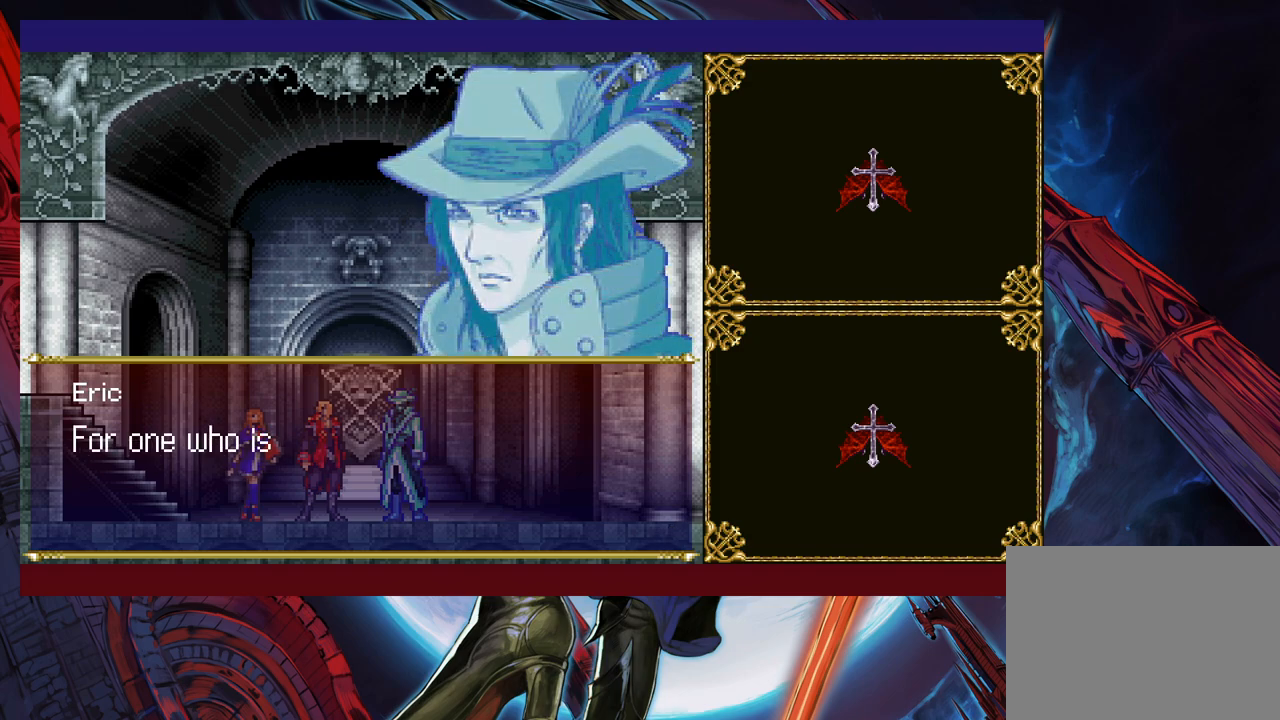
{"buttons": [], "left_stick": "center", "events": []}
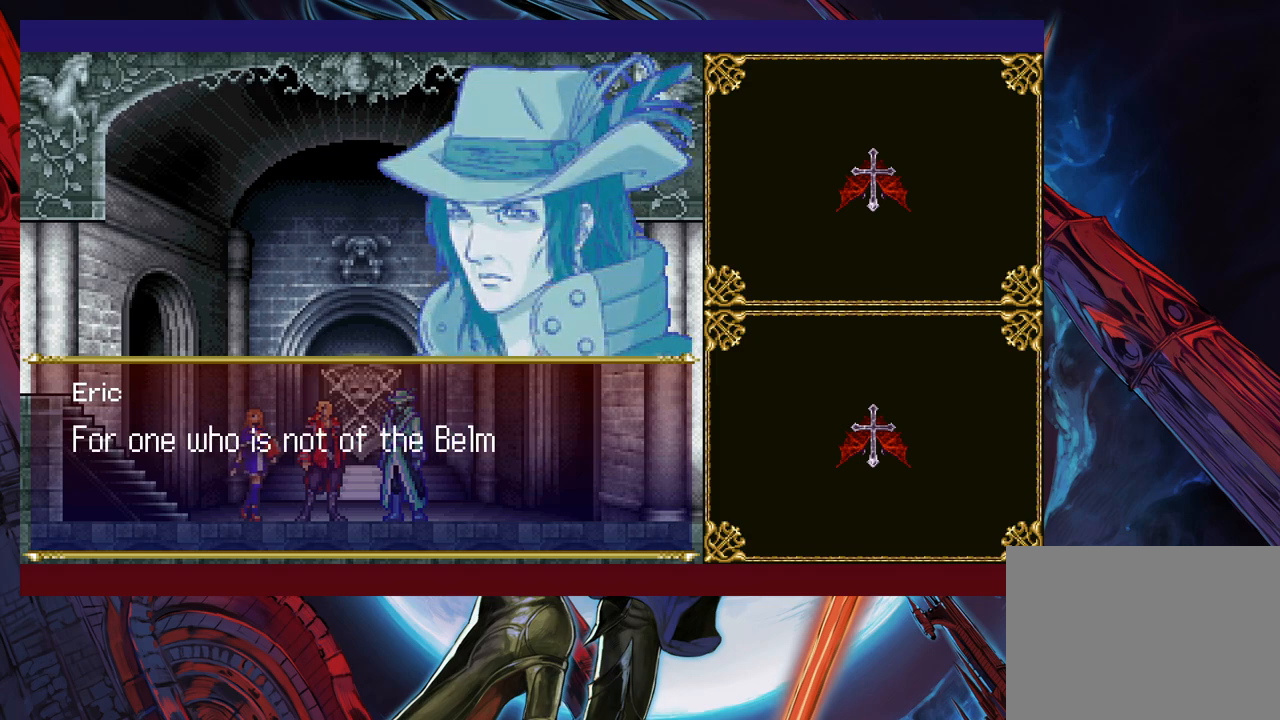
{"buttons": [], "left_stick": "center", "events": []}